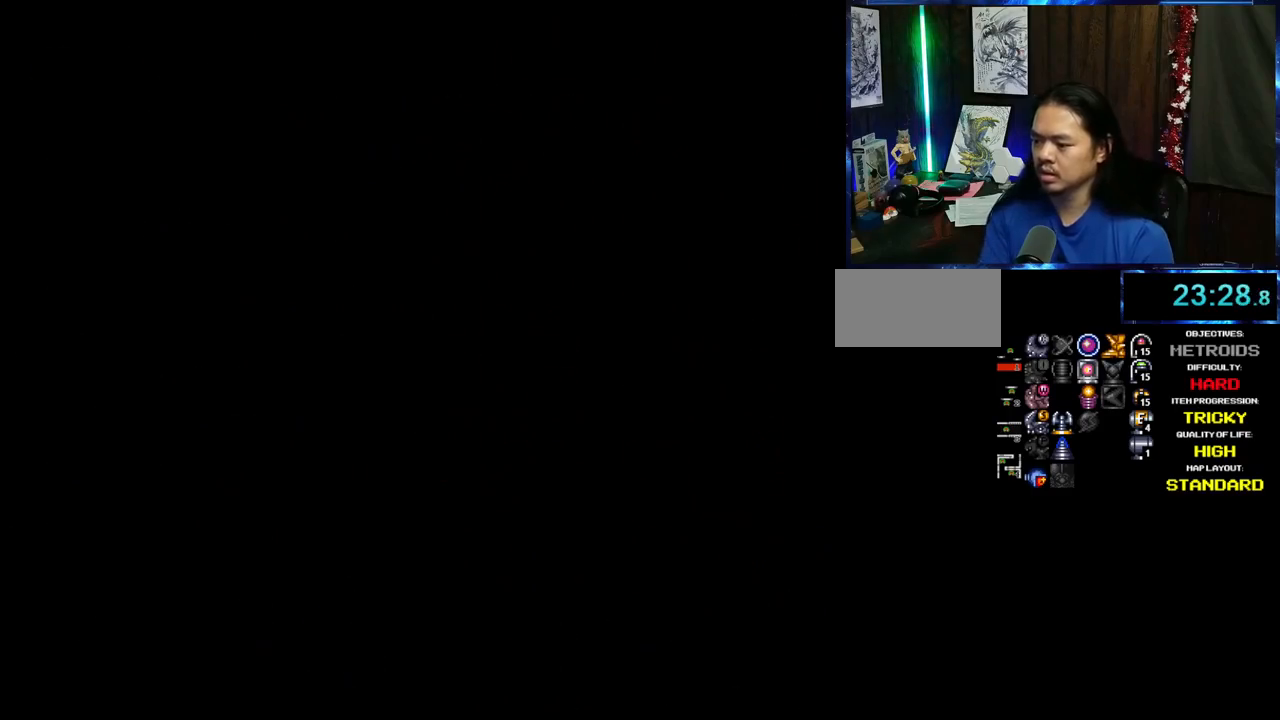
Gameplay with a controller (Nintendo layout); each line is a JSON object with the inputs held at the frame after it (dt_ms = milliseconds from this image to that frame). "events" lists button and stick changes between this image and that frame as [ms after this image, input, new state], when the widget could be followed in between. Not read: L3 R3 START.
{"dt_ms": 1000, "buttons": []}
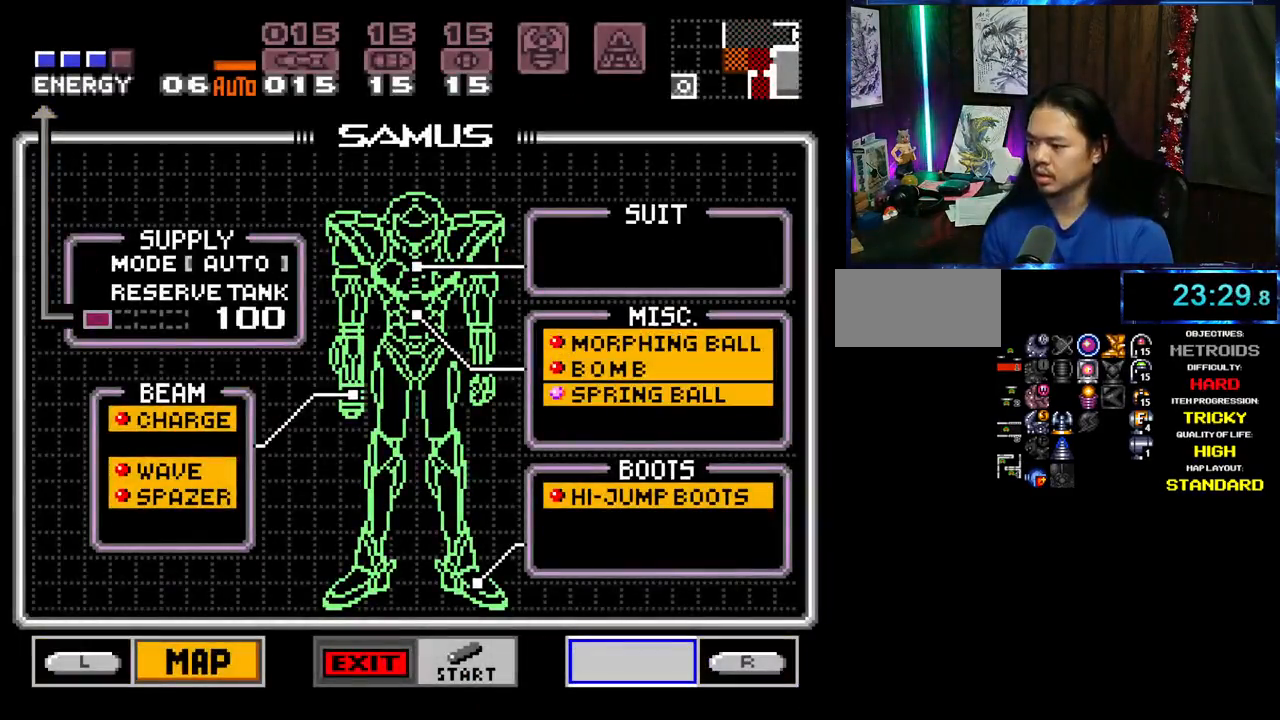
{"dt_ms": 500, "buttons": ["A"], "events": [[350, "A", "down"]]}
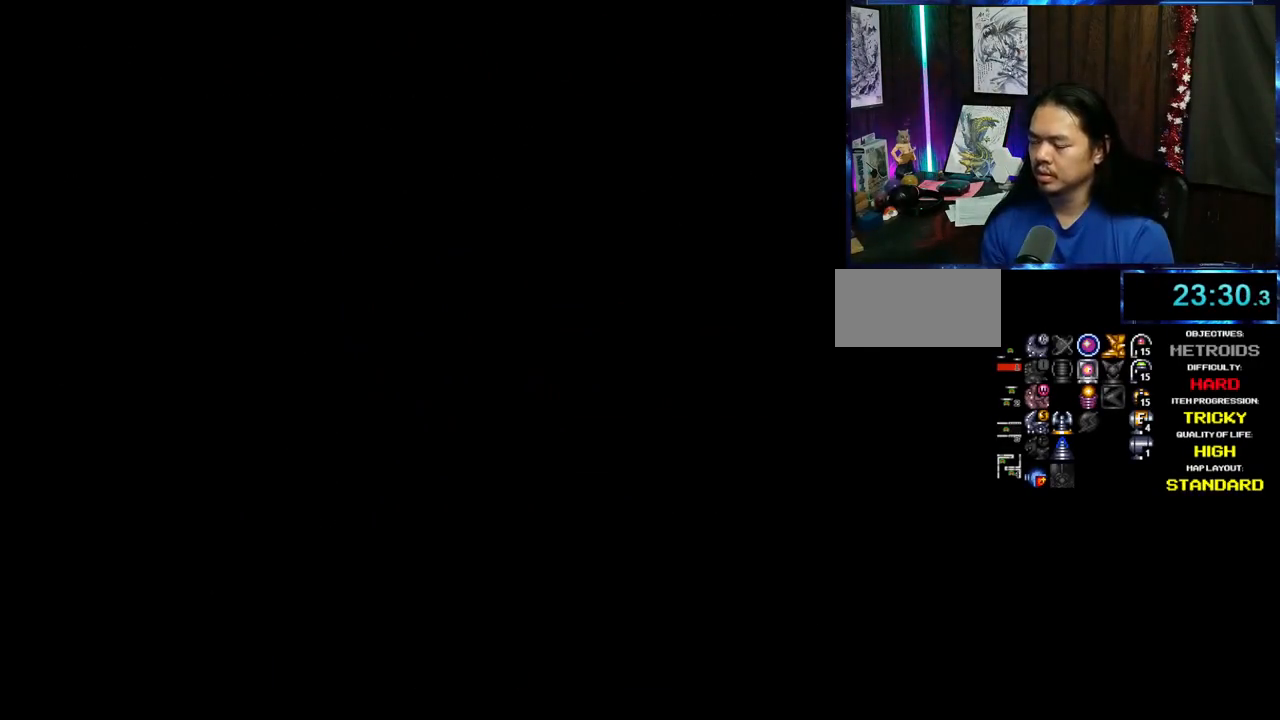
{"dt_ms": 500, "buttons": ["A", "B", "DPAD_LEFT"], "events": [[383, "DPAD_LEFT", "down"], [450, "B", "down"]]}
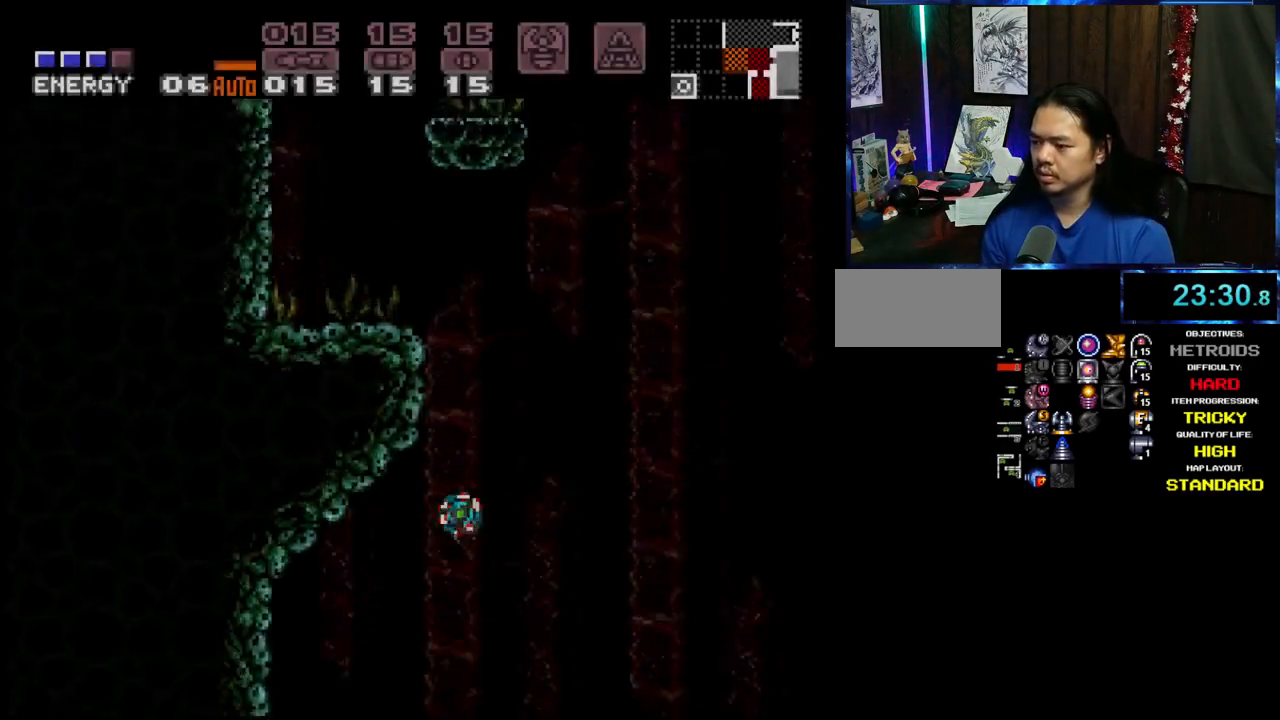
{"dt_ms": 500, "buttons": ["A", "B", "DPAD_LEFT"], "events": []}
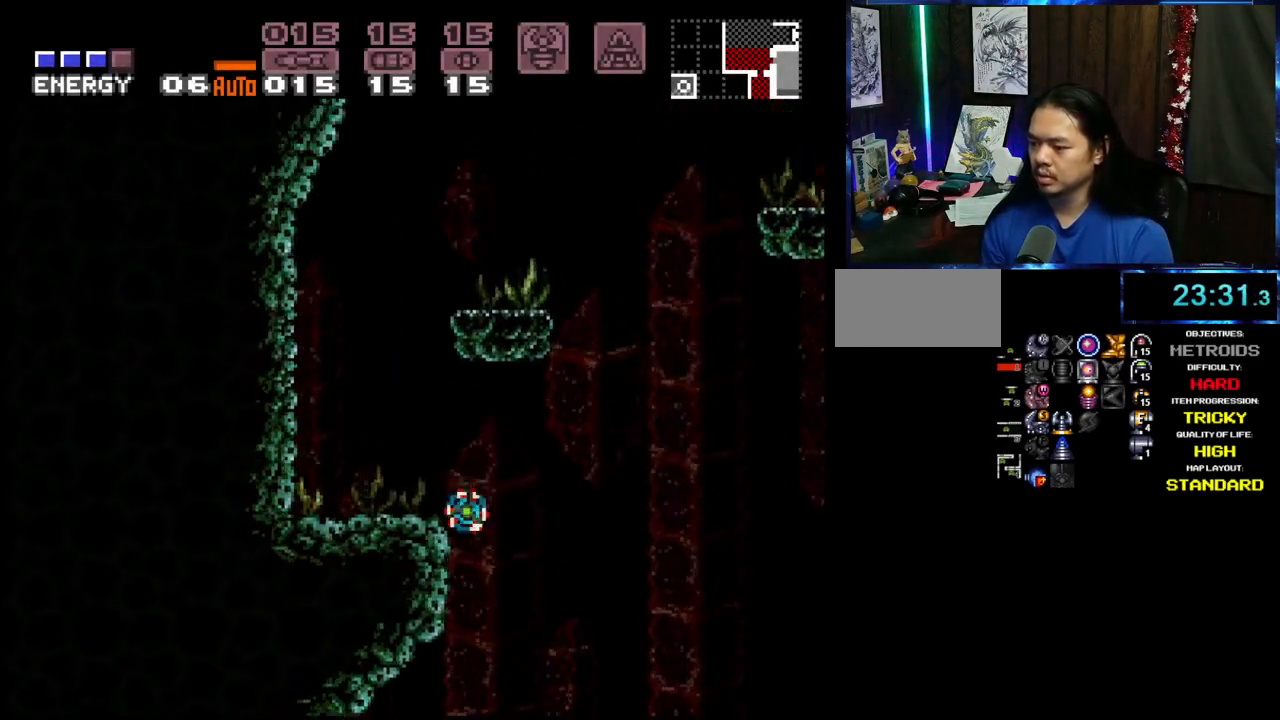
{"dt_ms": 500, "buttons": ["DPAD_LEFT"], "events": [[200, "A", "up"], [233, "B", "up"], [350, "DPAD_UP", "down"], [483, "DPAD_UP", "up"]]}
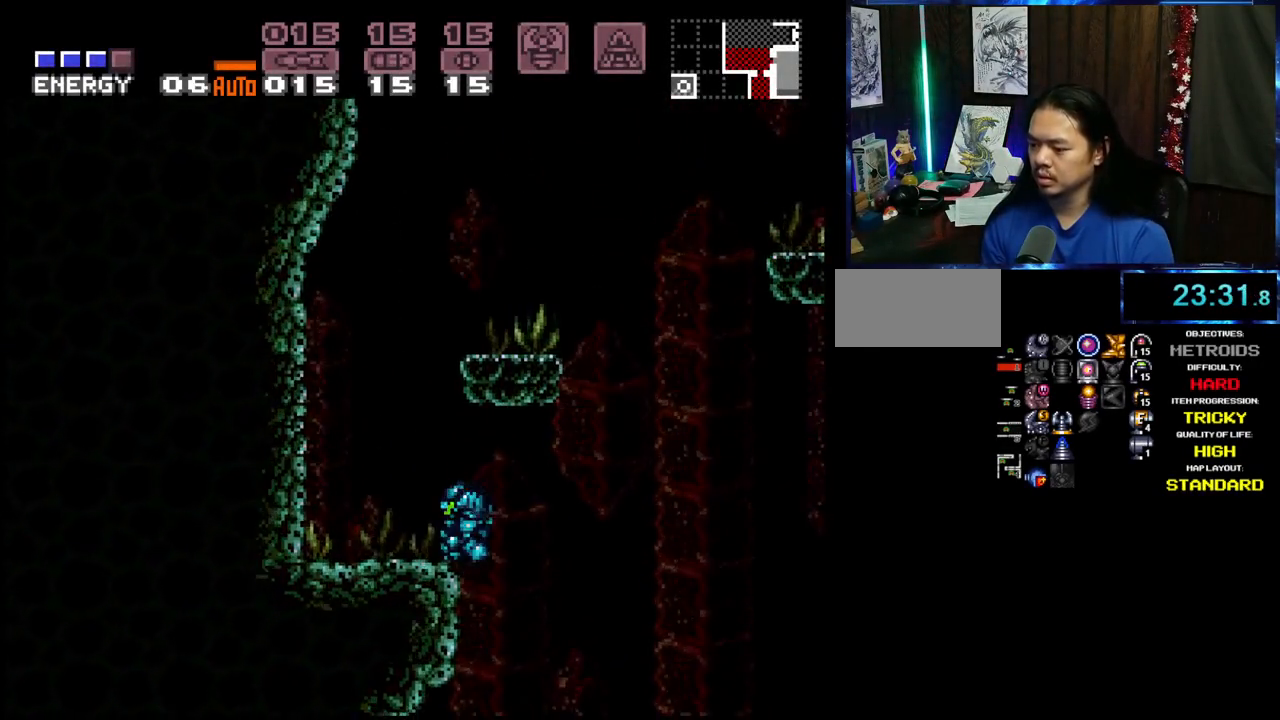
{"dt_ms": 500, "buttons": ["B", "DPAD_RIGHT"], "events": [[233, "B", "down"], [317, "DPAD_LEFT", "up"], [417, "DPAD_RIGHT", "down"]]}
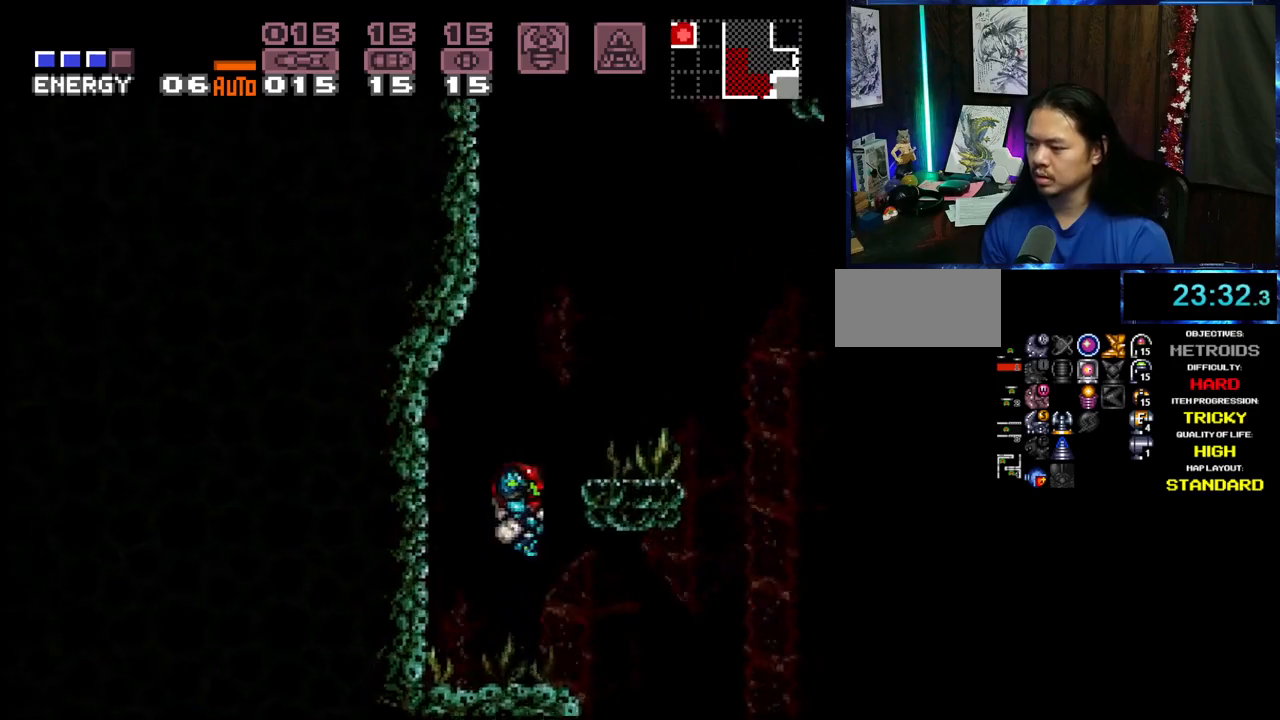
{"dt_ms": 500, "buttons": ["A", "L1", "DPAD_RIGHT"]}
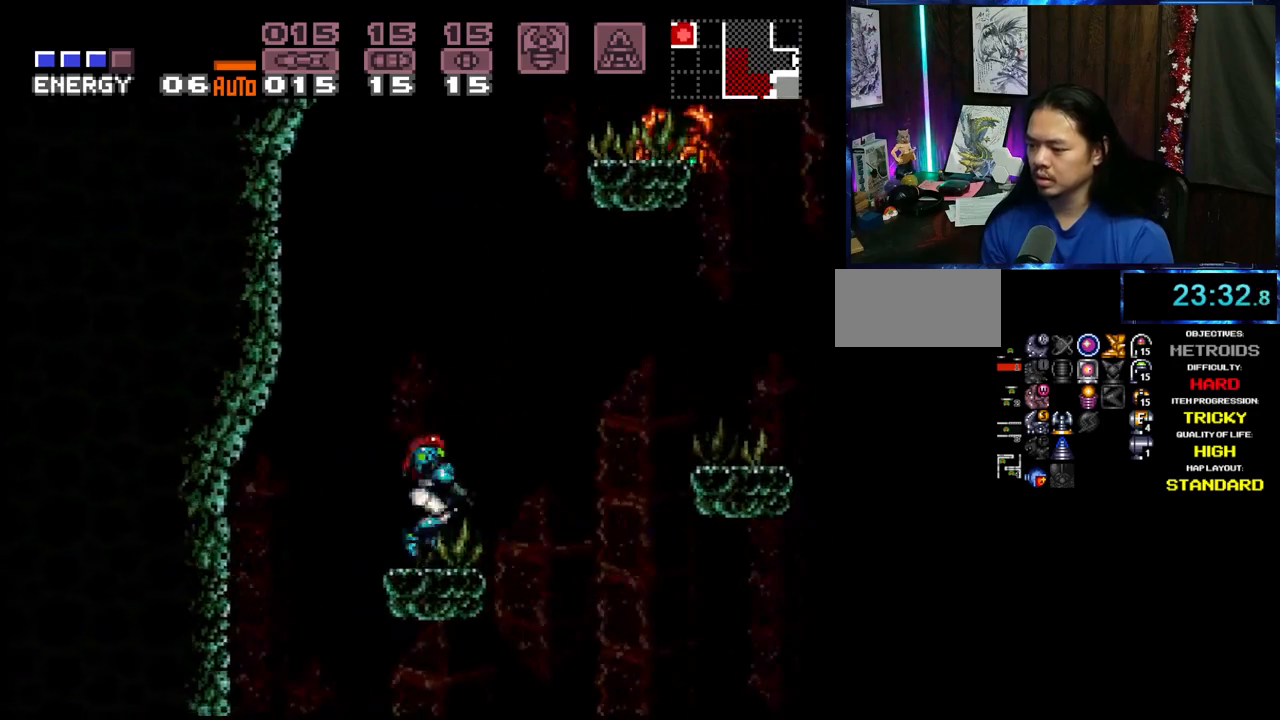
{"dt_ms": 500, "buttons": ["A", "B", "DPAD_RIGHT"], "events": [[133, "L1", "up"], [167, "B", "down"]]}
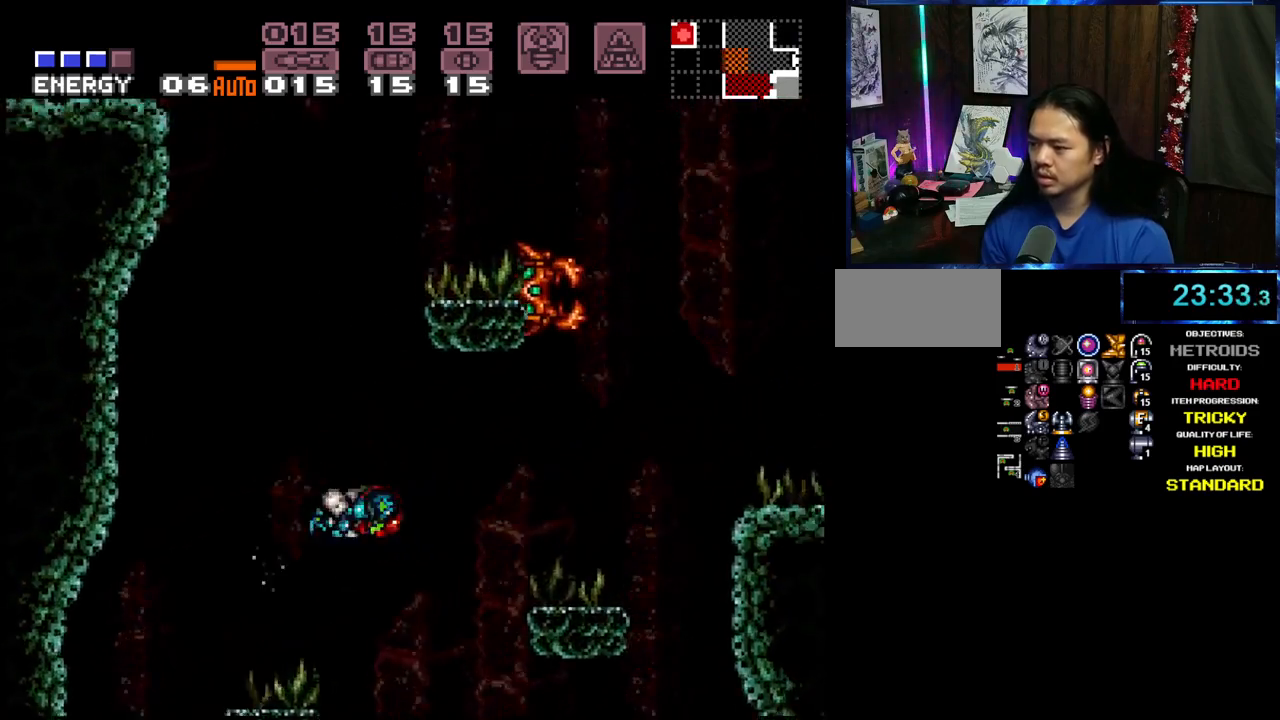
{"dt_ms": 500, "buttons": ["DPAD_RIGHT"], "events": [[133, "A", "up"], [167, "B", "up"], [317, "Y", "down"], [367, "Y", "up"], [450, "Y", "down"], [500, "Y", "up"]]}
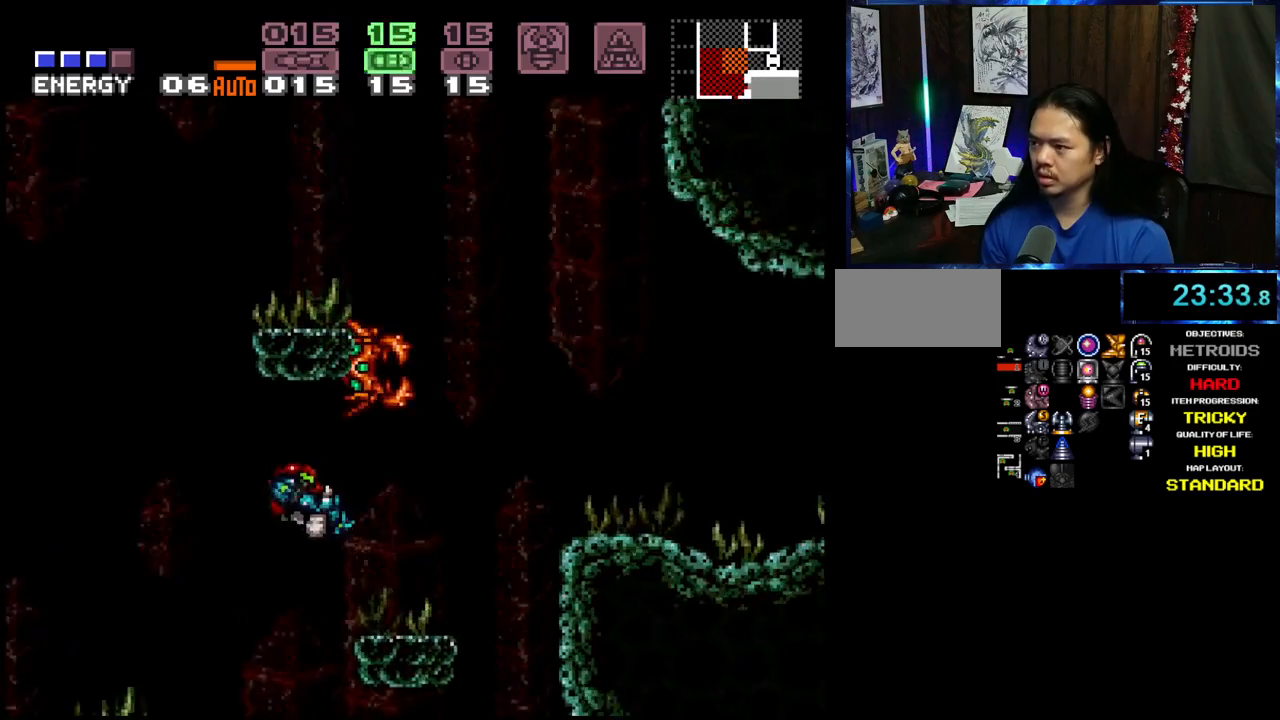
{"dt_ms": 500, "buttons": ["X", "DPAD_UP"], "events": [[67, "Y", "down"], [133, "Y", "up"], [233, "DPAD_UP", "down"], [250, "Y", "down"], [267, "DPAD_RIGHT", "up"], [317, "Y", "up"], [383, "X", "down"]]}
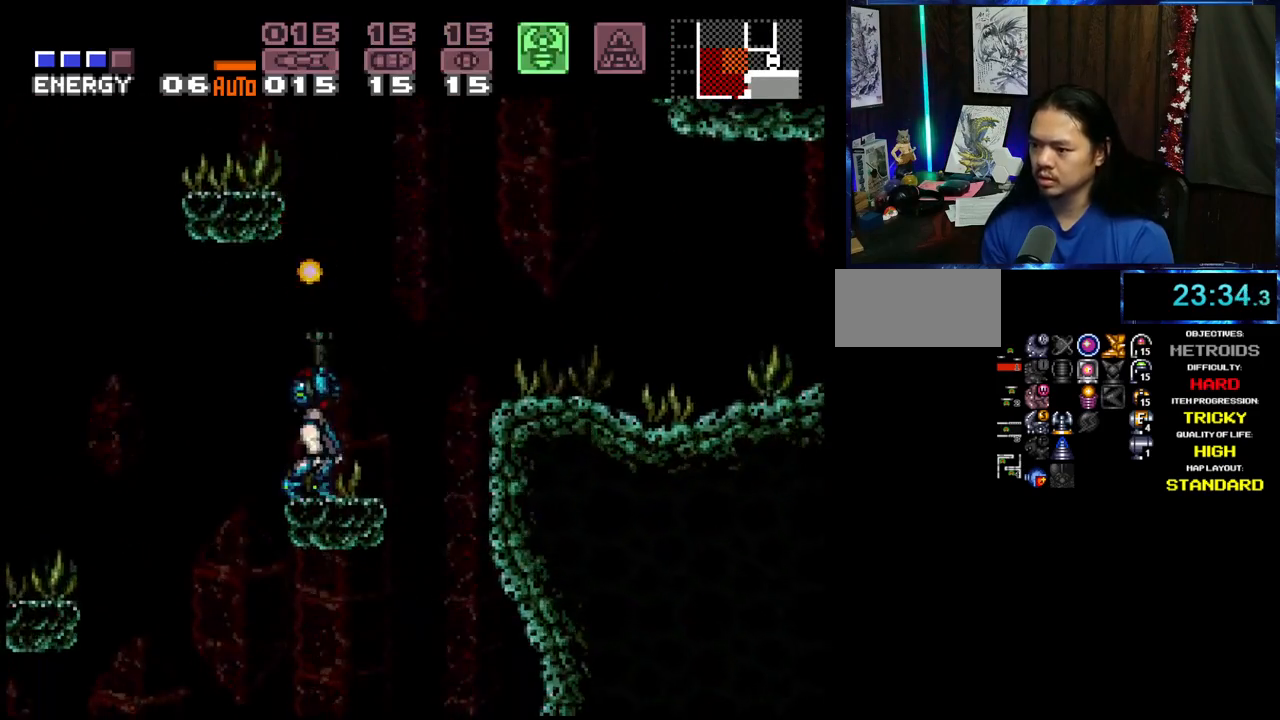
{"dt_ms": 500, "buttons": ["B", "DPAD_RIGHT"], "events": [[117, "DPAD_UP", "up"], [117, "X", "up"], [217, "DPAD_UP", "down"], [300, "B", "down"], [383, "DPAD_UP", "up"], [400, "DPAD_RIGHT", "down"]]}
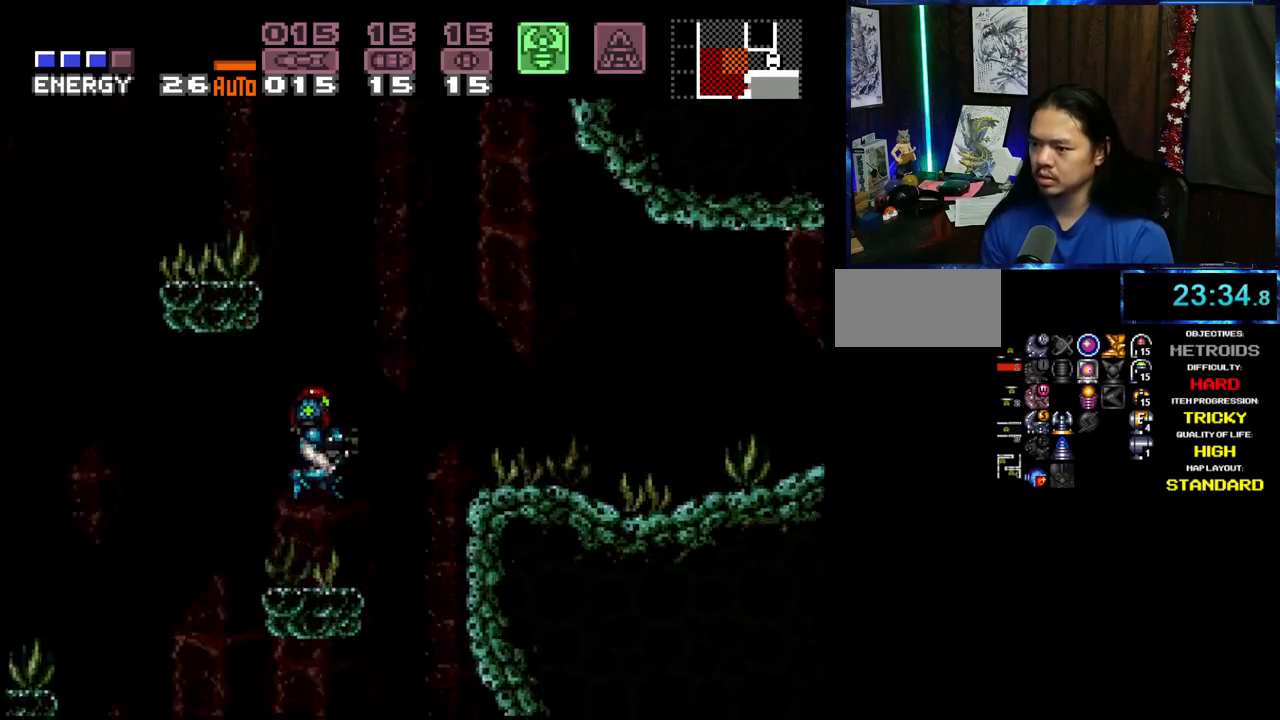
{"dt_ms": 500, "buttons": ["A", "DPAD_RIGHT"], "events": [[250, "B", "up"], [367, "A", "down"], [367, "L1", "down"], [483, "L1", "up"]]}
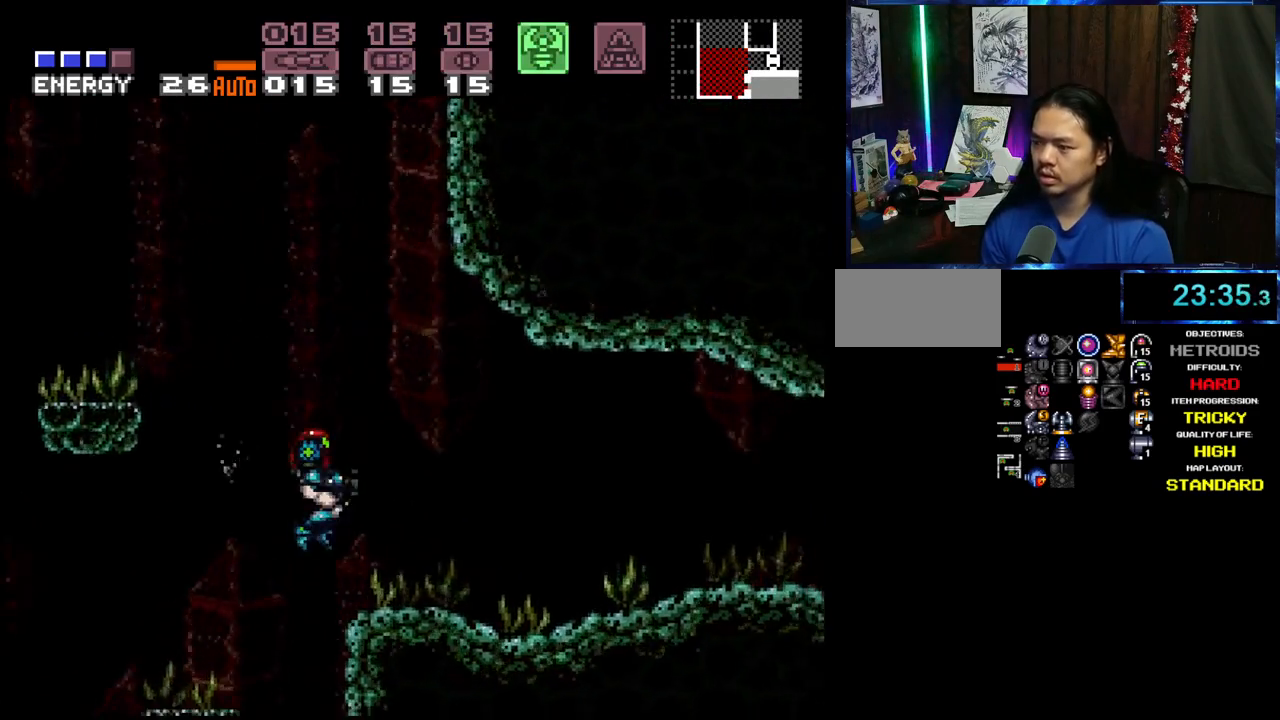
{"dt_ms": 500, "buttons": ["A", "X", "DPAD_RIGHT"], "events": [[450, "X", "down"]]}
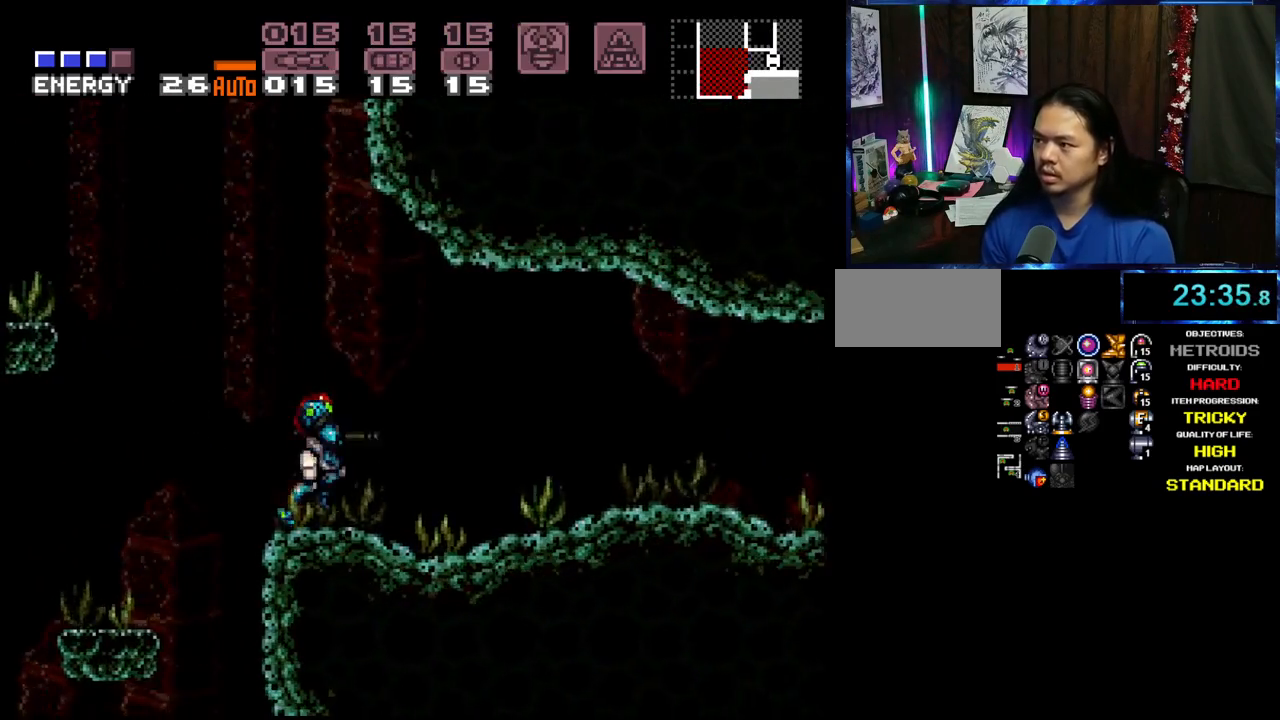
{"dt_ms": 500, "buttons": ["A", "L1", "DPAD_RIGHT"], "events": [[50, "X", "up"], [250, "R1", "down"], [300, "R1", "up"], [383, "R1", "down"], [450, "L1", "down"], [450, "R1", "up"]]}
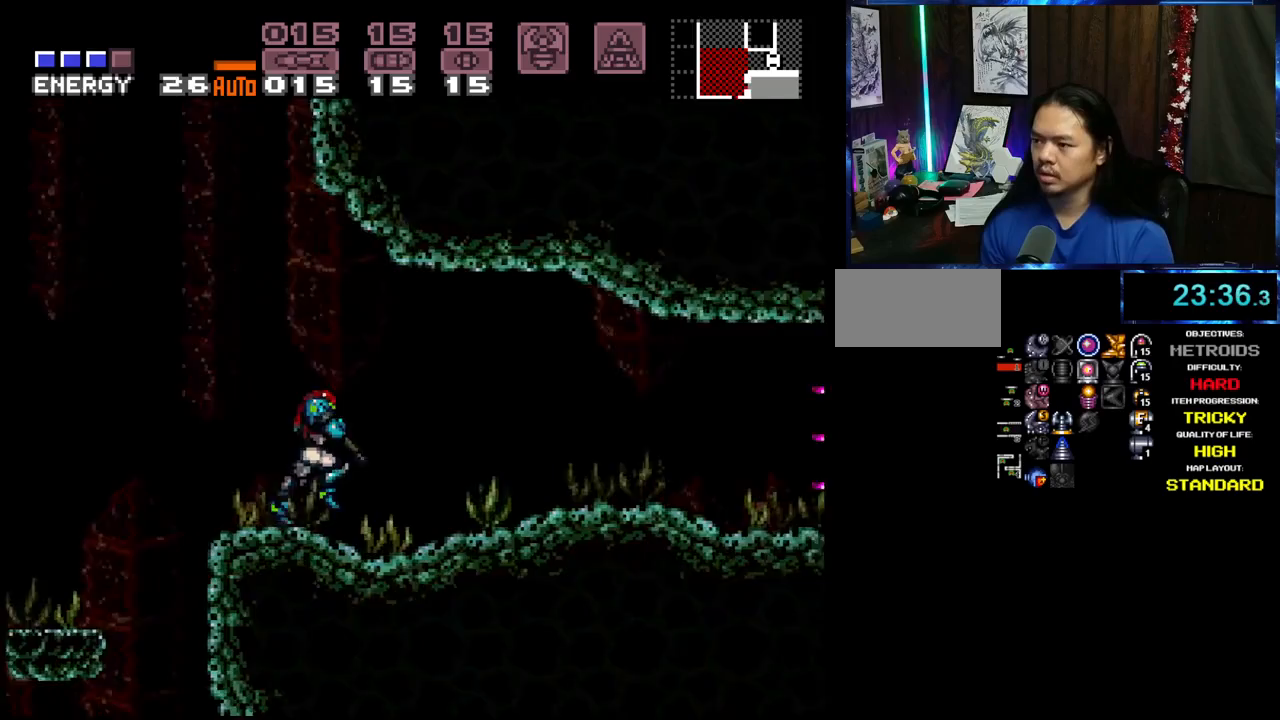
{"dt_ms": 500, "buttons": ["A", "Y", "DPAD_RIGHT"], "events": [[17, "L1", "up"], [83, "L1", "down"], [117, "R1", "down"], [133, "L1", "up"], [183, "L1", "down"], [183, "R1", "up"], [300, "L1", "up"], [450, "Y", "down"]]}
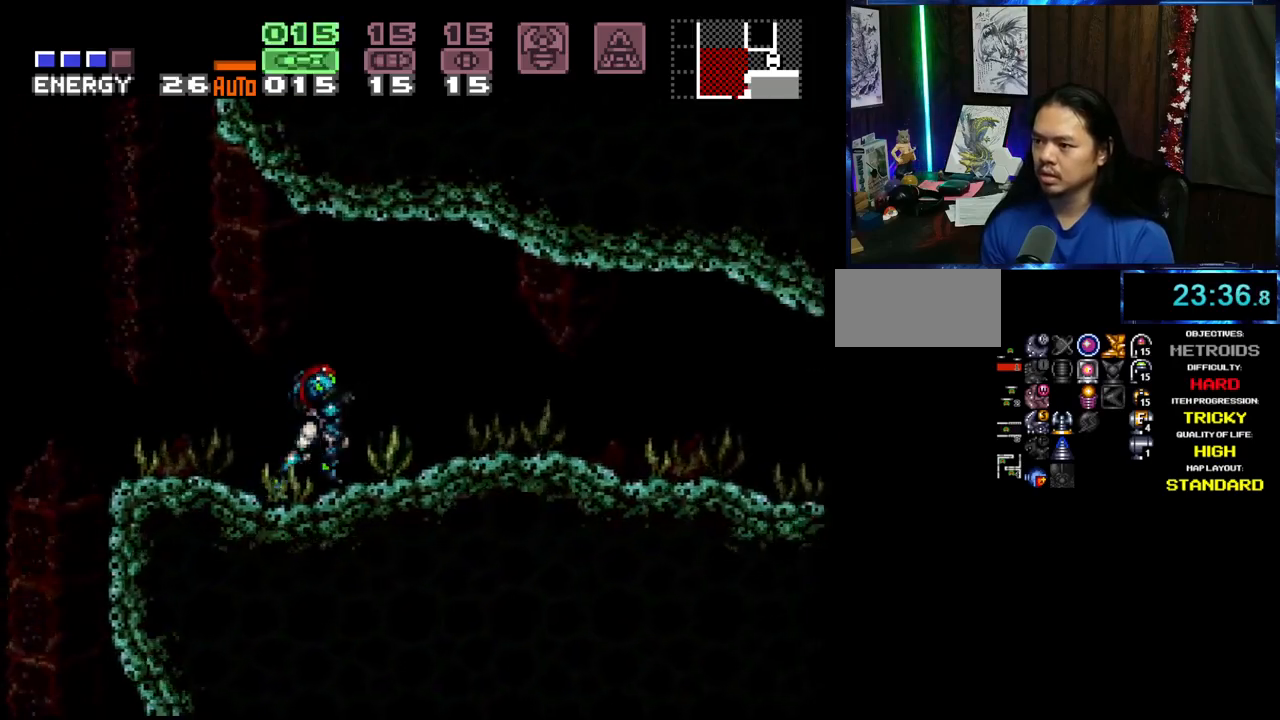
{"dt_ms": 500, "buttons": ["A", "DPAD_RIGHT"], "events": [[17, "Y", "up"], [83, "Y", "down"], [150, "Y", "up"], [250, "X", "down"], [333, "X", "up"]]}
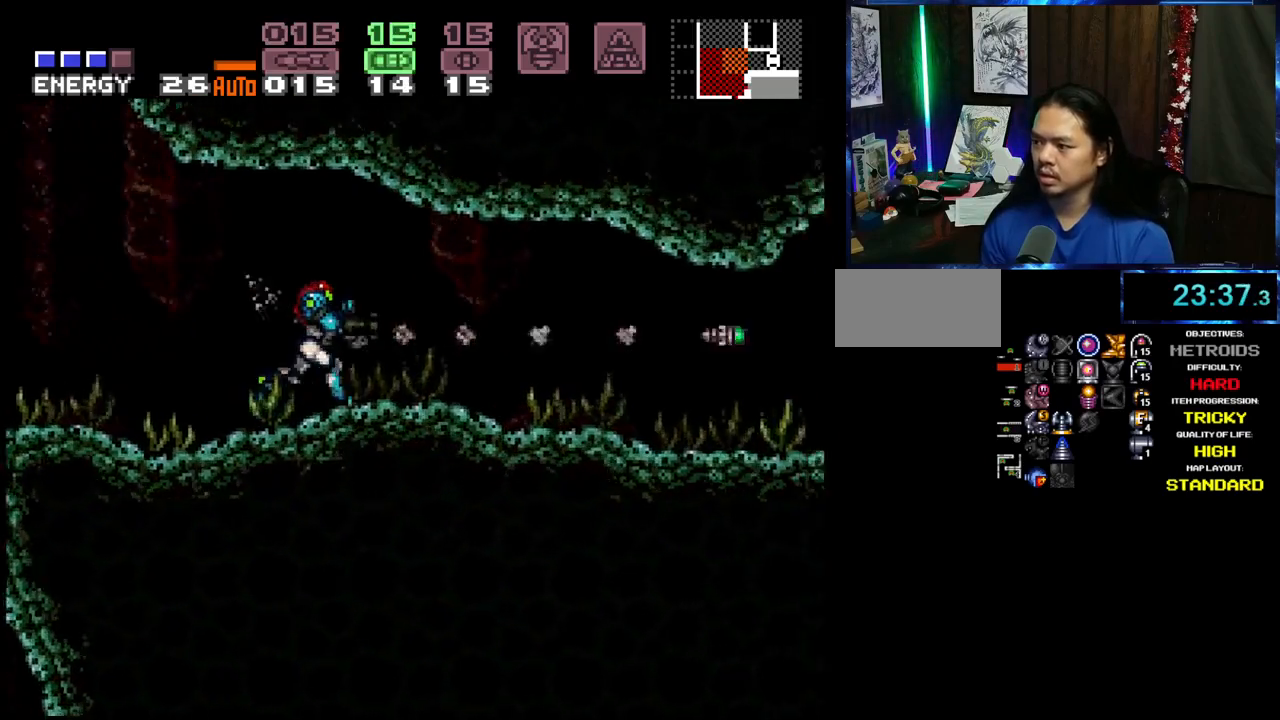
{"dt_ms": 500, "buttons": ["A", "DPAD_RIGHT"], "events": []}
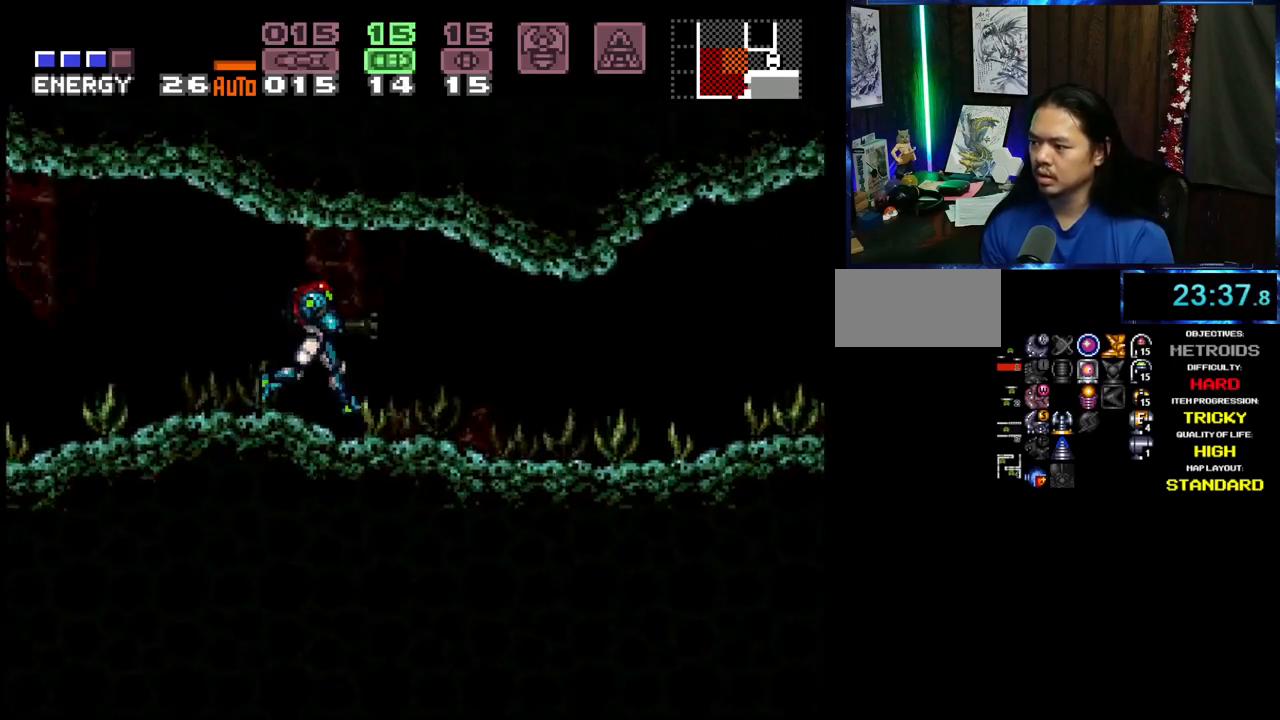
{"dt_ms": 500, "buttons": ["A", "DPAD_RIGHT"], "events": [[167, "X", "down"], [233, "X", "up"]]}
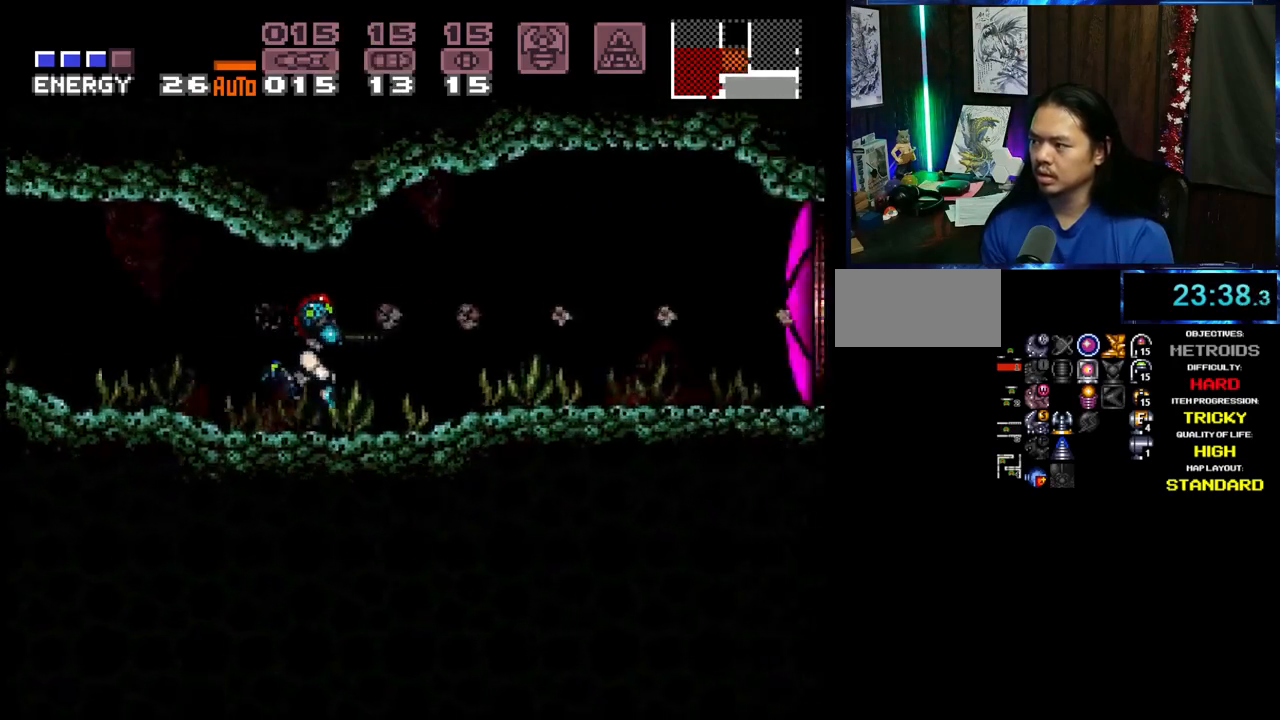
{"dt_ms": 500, "buttons": ["A", "DPAD_RIGHT"], "events": []}
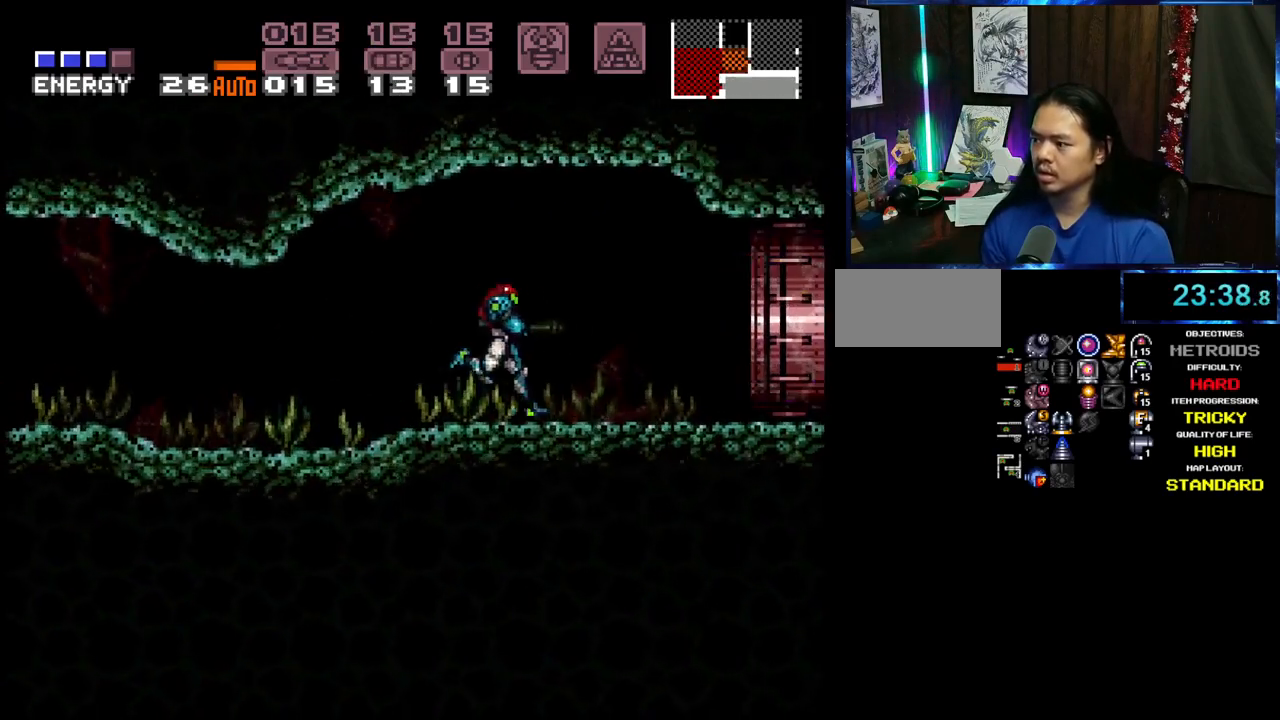
{"dt_ms": 500, "buttons": ["A", "DPAD_RIGHT"], "events": []}
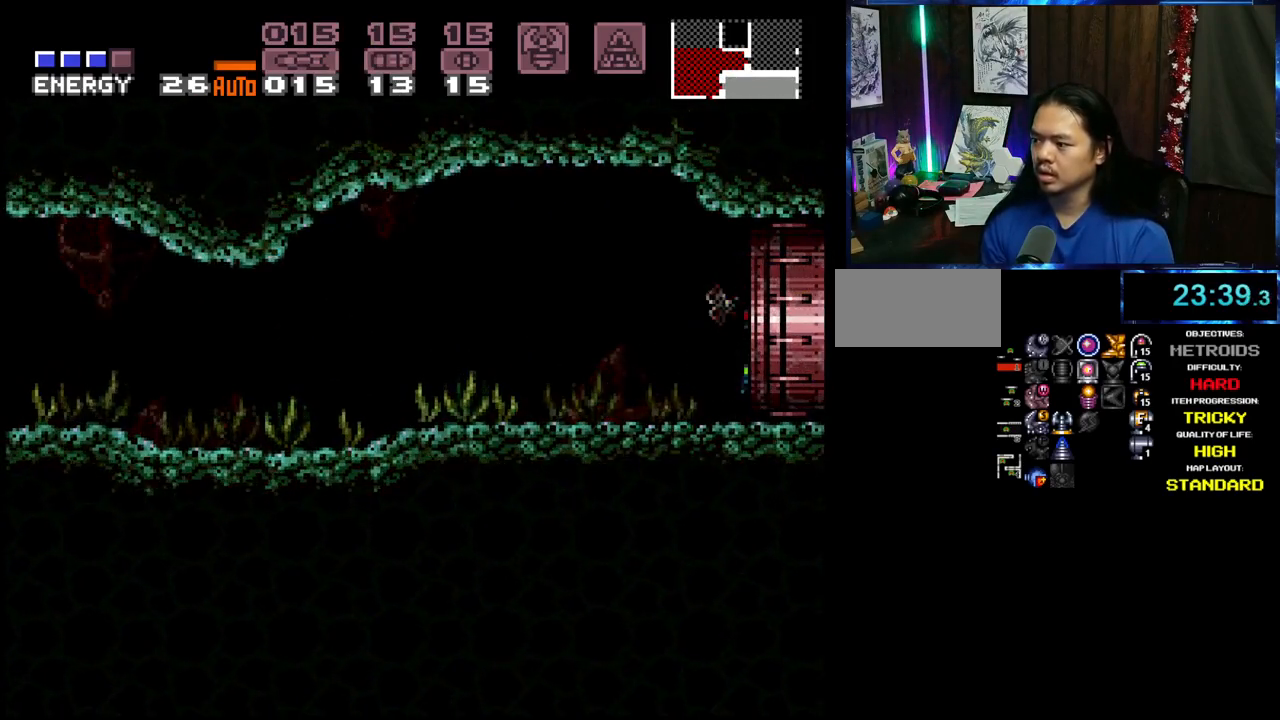
{"dt_ms": 500, "buttons": [], "events": [[17, "B", "down"], [433, "DPAD_RIGHT", "up"], [450, "A", "up"], [450, "B", "up"]]}
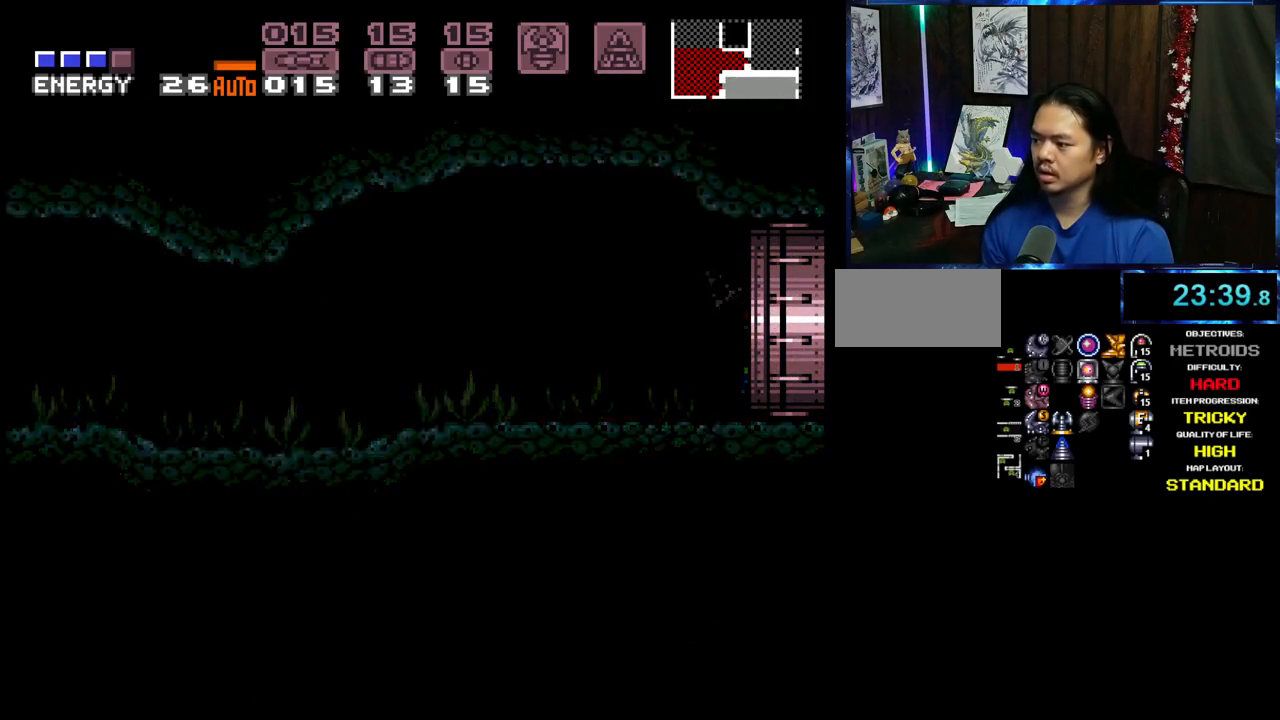
{"dt_ms": 500, "buttons": ["A", "DPAD_RIGHT"], "events": [[117, "DPAD_RIGHT", "down"], [317, "A", "down"]]}
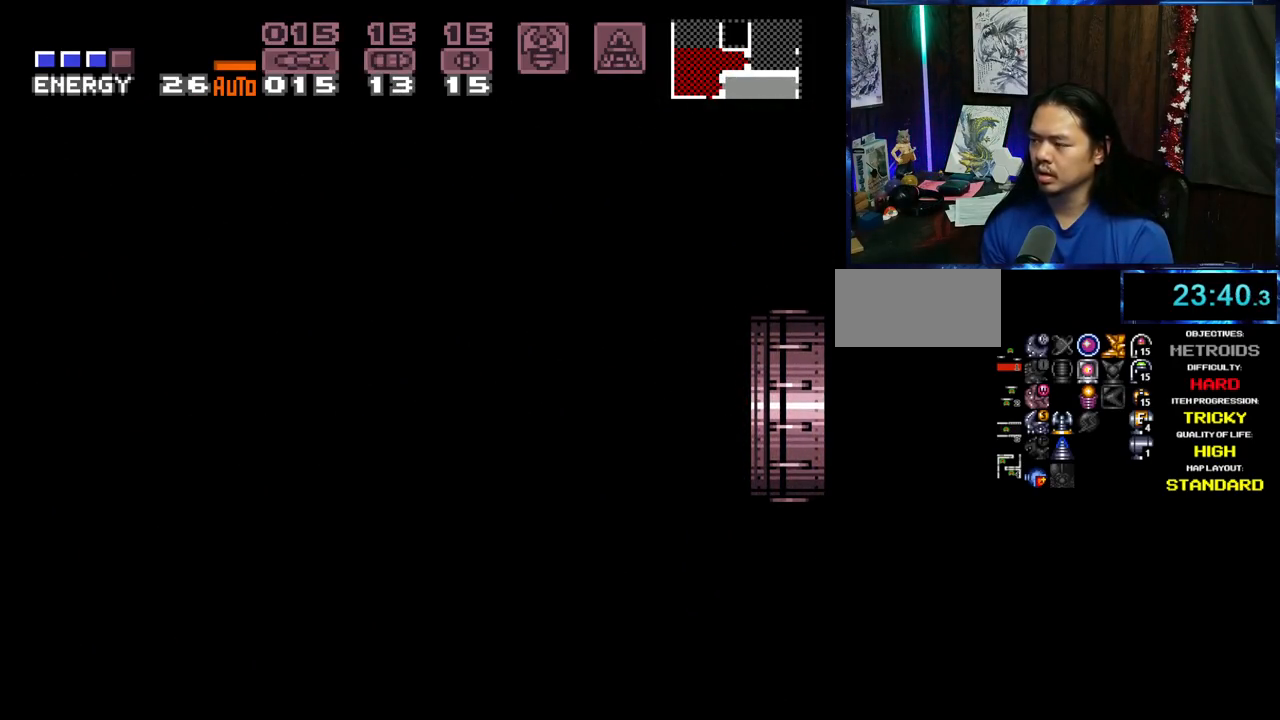
{"dt_ms": 500, "buttons": ["DPAD_RIGHT"], "events": [[50, "A", "up"], [117, "A", "down"], [383, "A", "up"]]}
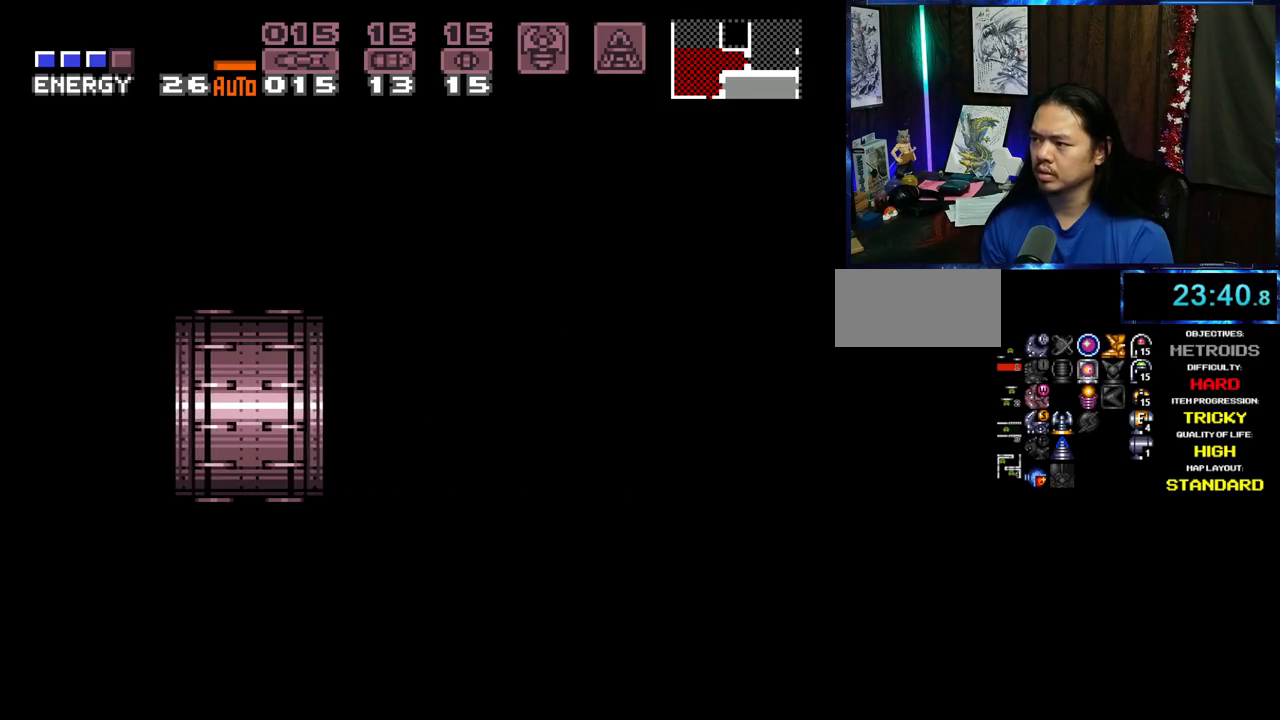
{"dt_ms": 500, "buttons": ["DPAD_RIGHT"], "events": [[117, "L1", "down"], [133, "A", "down"], [233, "L1", "up"], [250, "A", "up"]]}
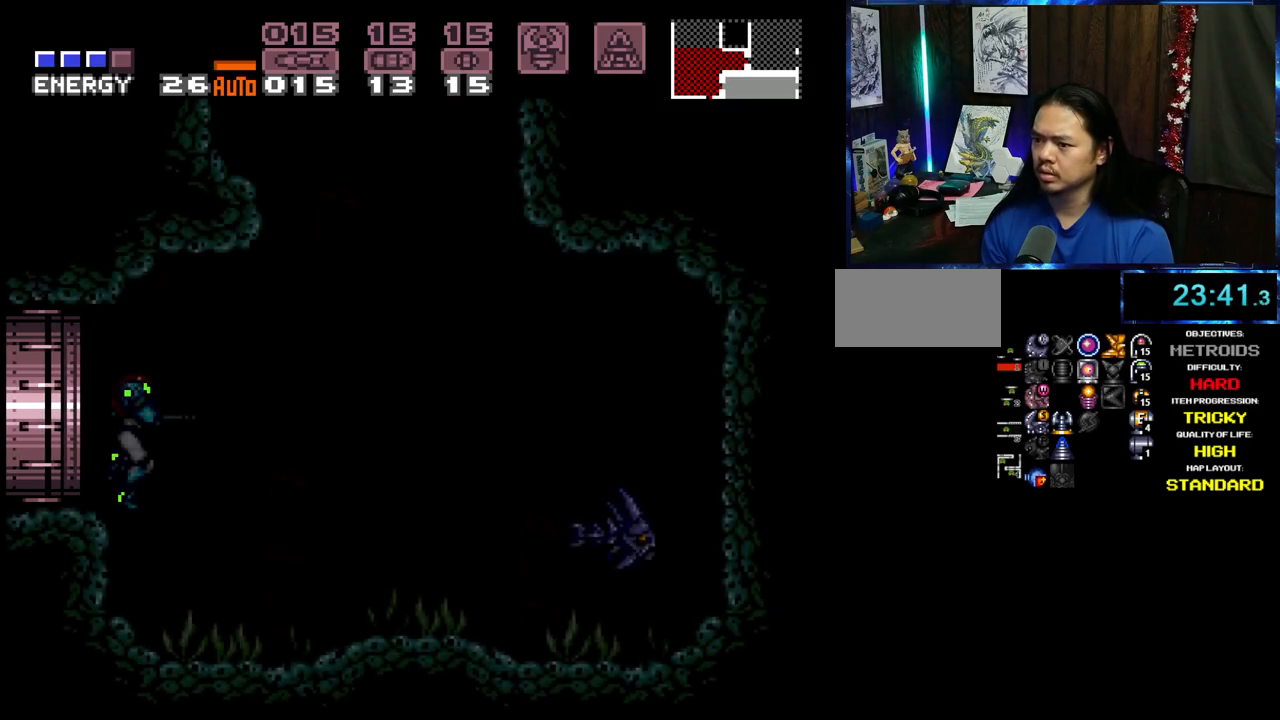
{"dt_ms": 500, "buttons": ["DPAD_RIGHT"], "events": []}